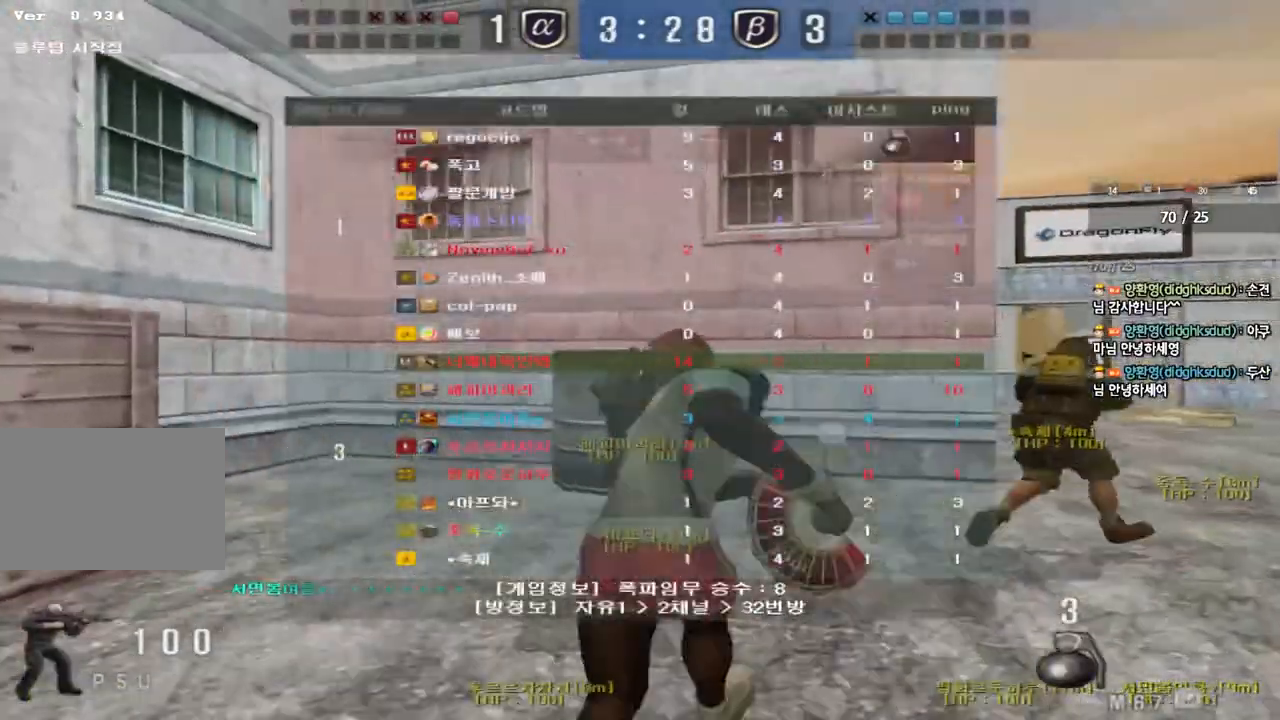
Gameplay with keyboard; each line is a JSON object with the keys held at the frame after it. "events" lists presses ("down") and releases ("up") of "a", "ctrl", "d", "e", "f", "q", "r", "s", "shift", "space", "tab" and "w" between this image and that frame as [ms after this image, input, new state], when the widget could be followed in between. No other keys are recorded. Mouse input is not recorded.
{"keys": ["d", "tab", "w"], "events": []}
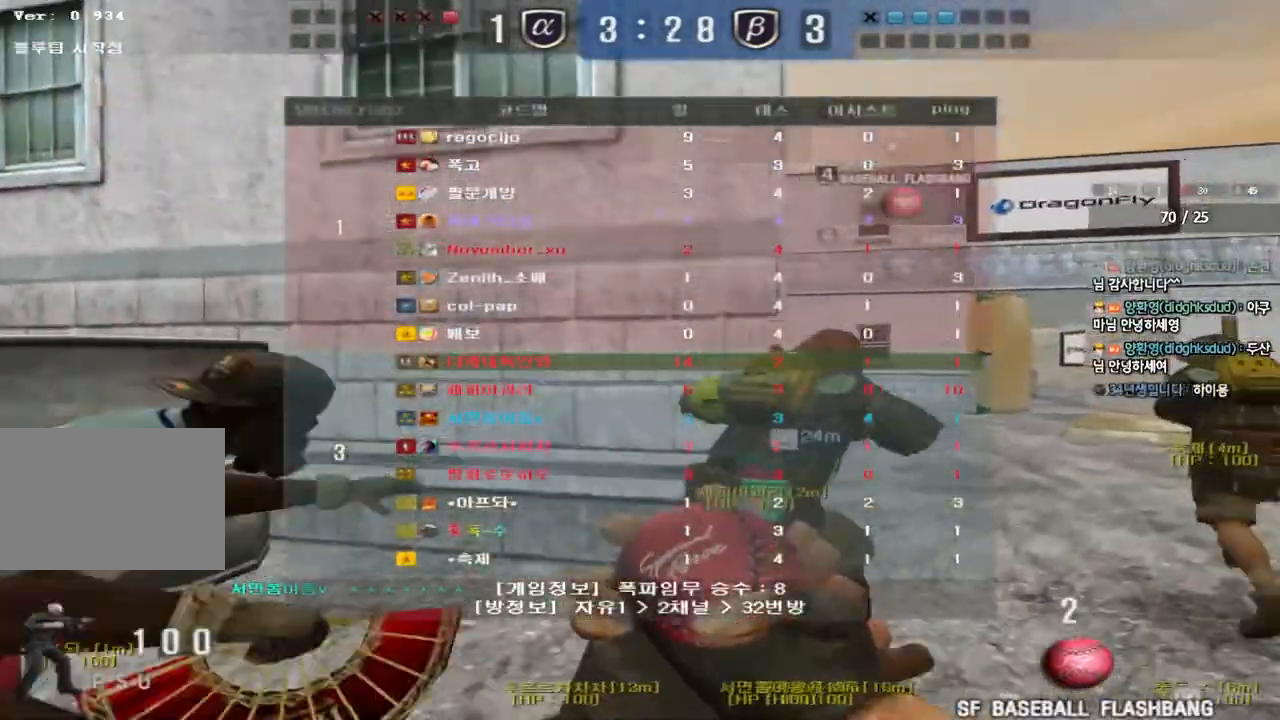
{"keys": ["d", "tab", "w"], "events": []}
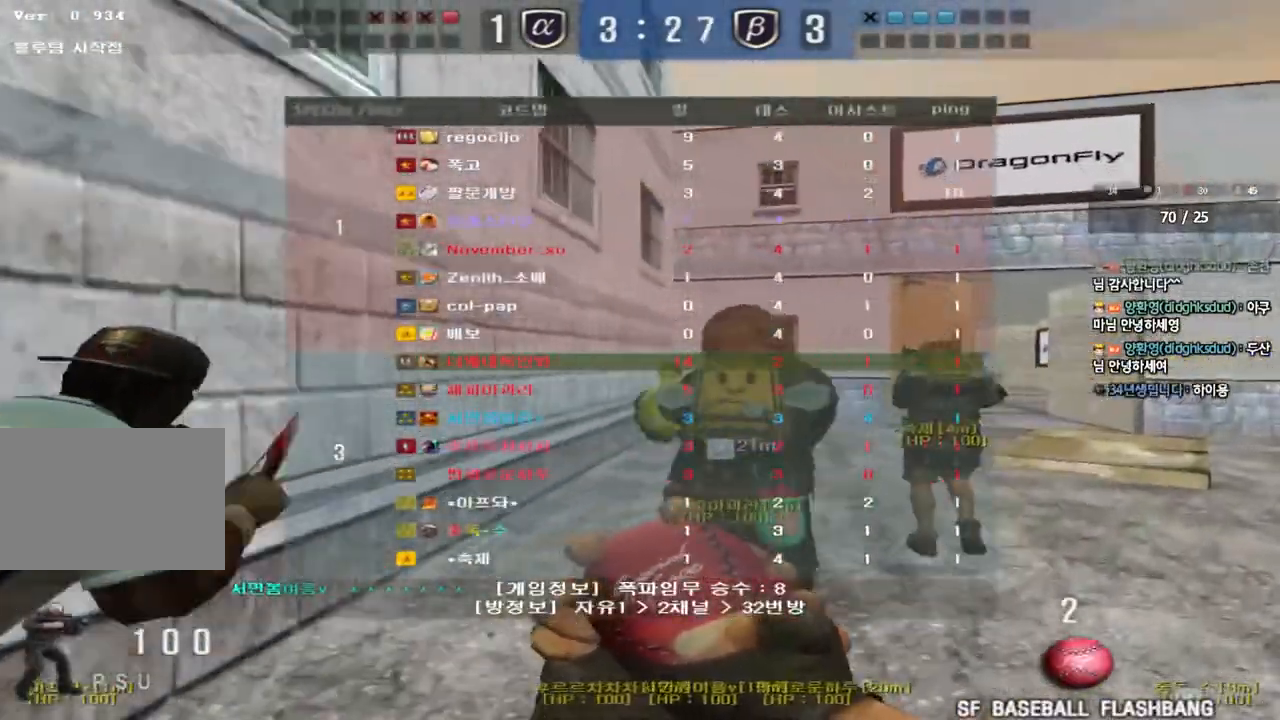
{"keys": ["d", "tab", "w"], "events": []}
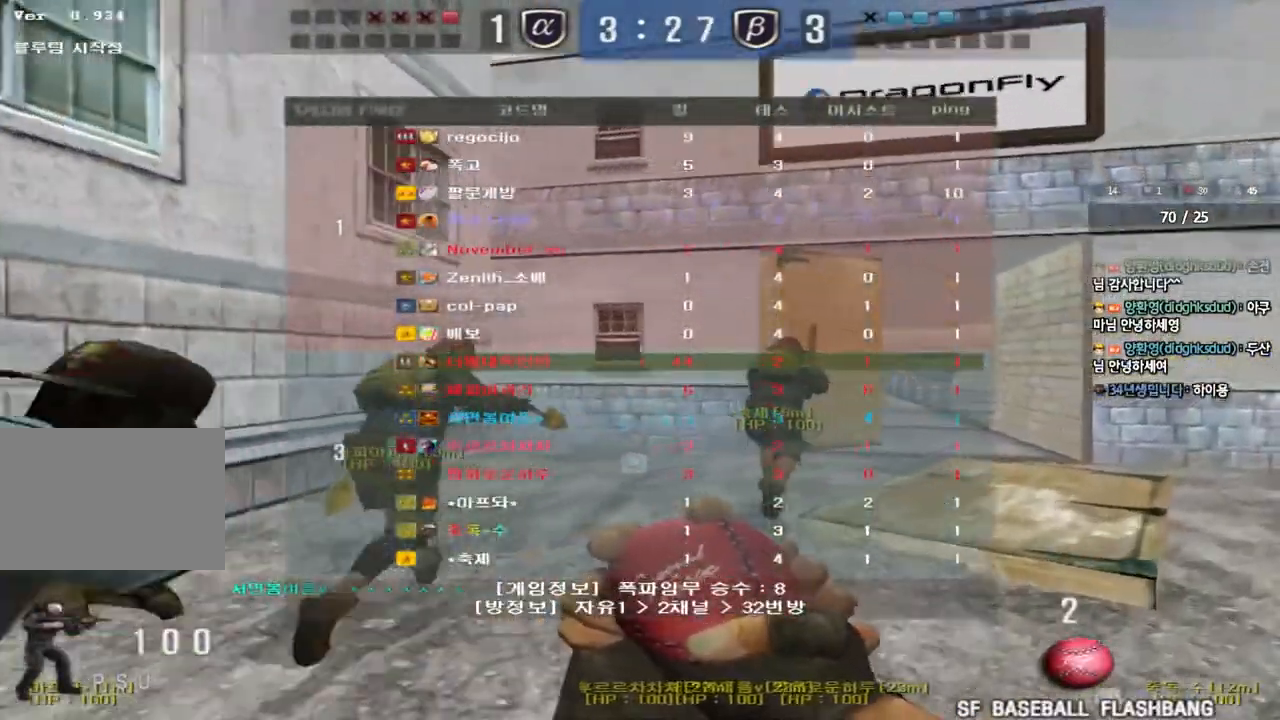
{"keys": ["d", "w"], "events": [[500, "tab", "up"]]}
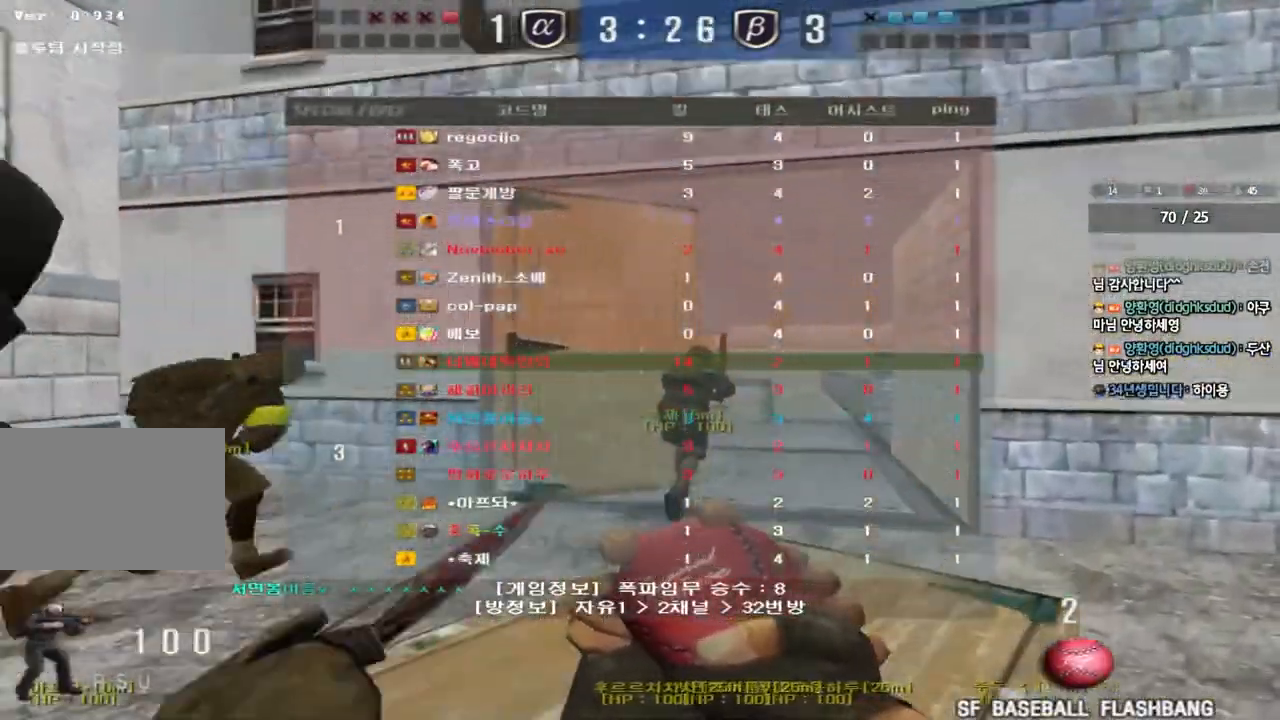
{"keys": ["a", "w"], "events": [[83, "d", "up"], [133, "a", "down"]]}
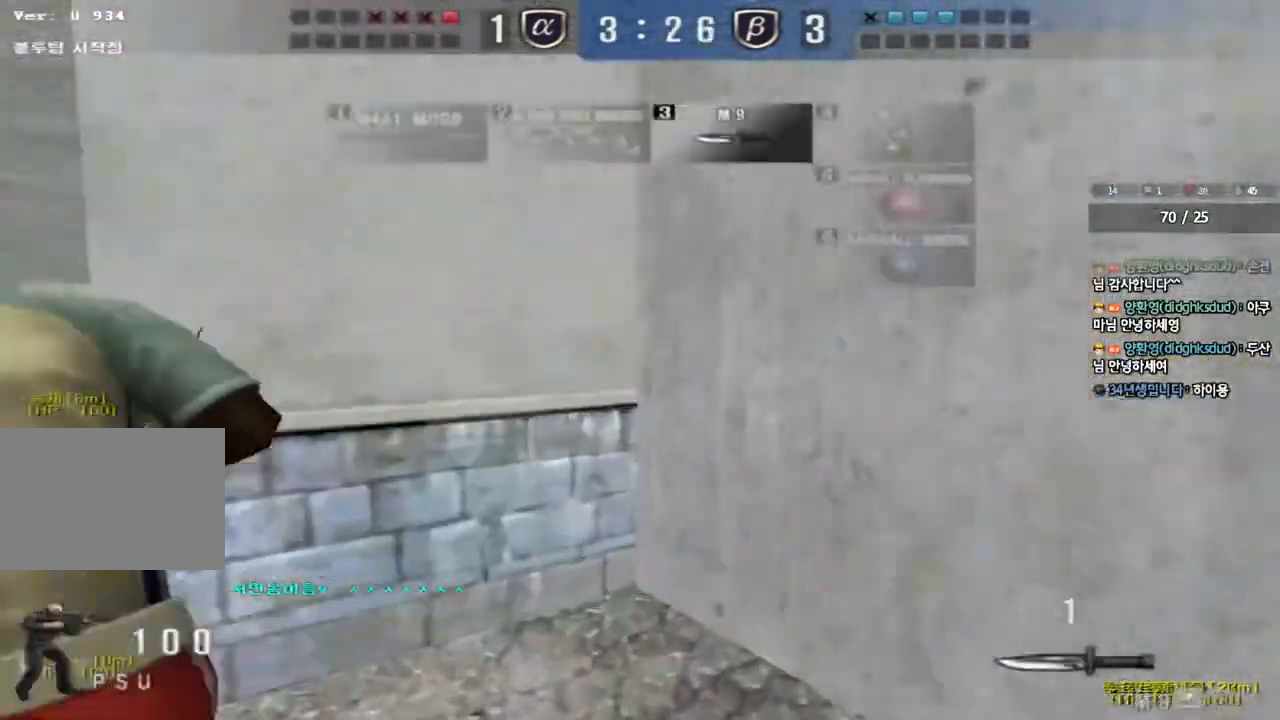
{"keys": ["w"], "events": [[500, "a", "up"]]}
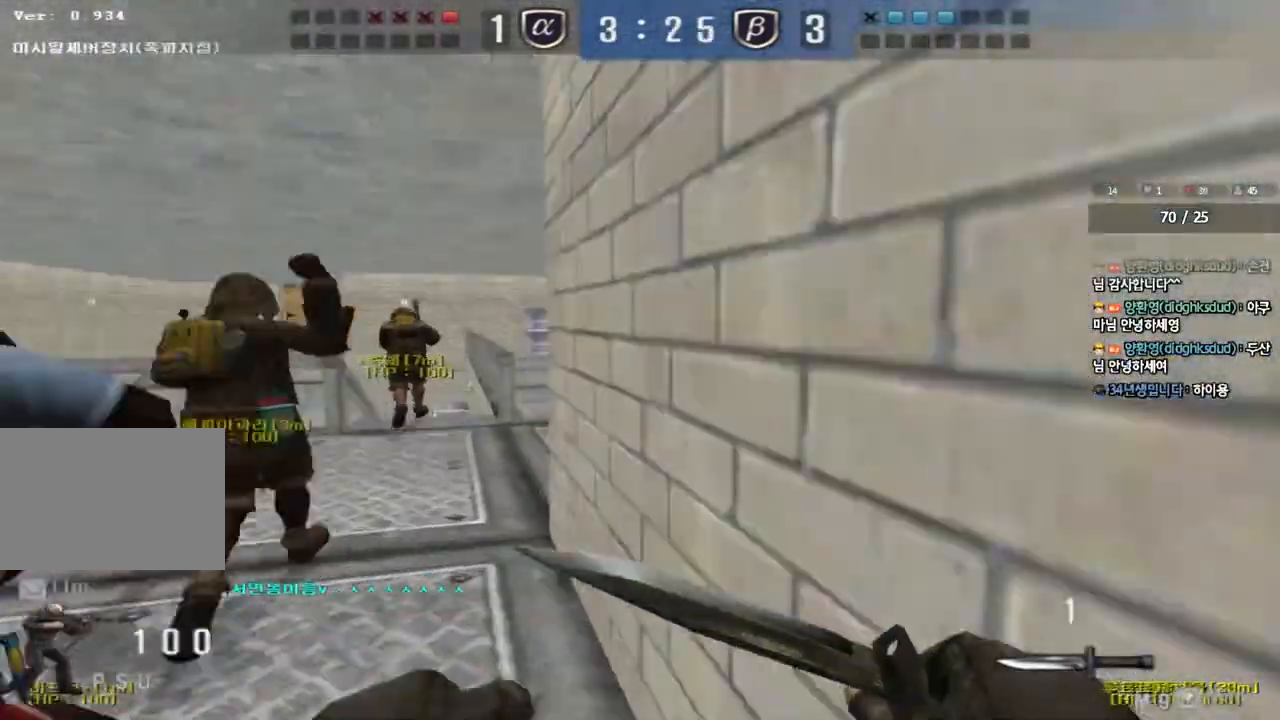
{"keys": ["d", "tab", "w"], "events": [[67, "d", "down"], [250, "tab", "down"]]}
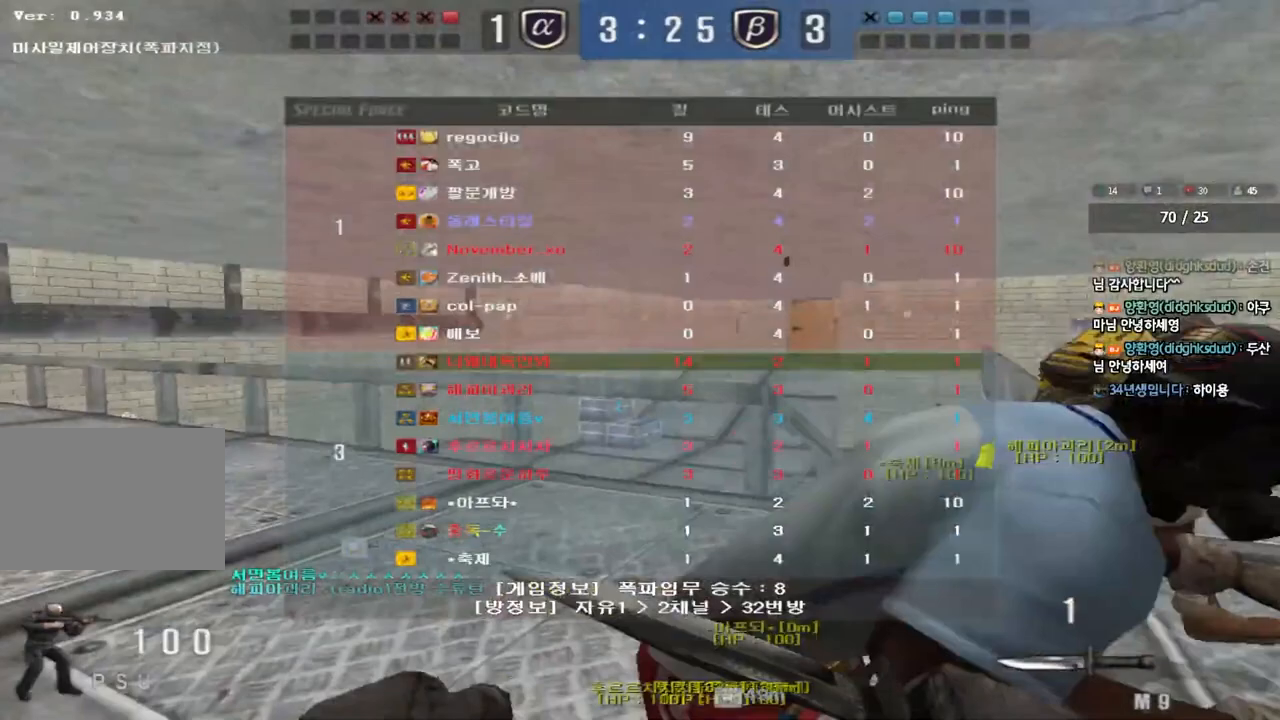
{"keys": ["w"], "events": [[483, "tab", "up"], [500, "d", "up"]]}
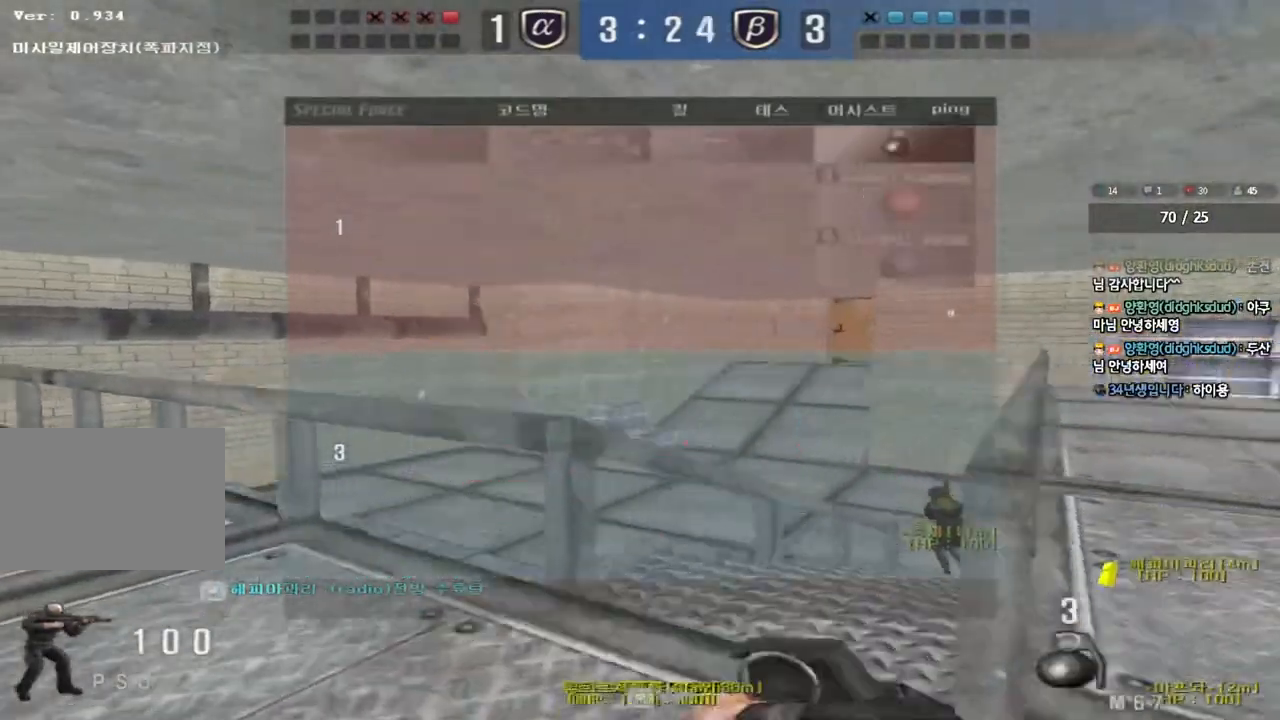
{"keys": ["a", "w"], "events": [[100, "a", "down"]]}
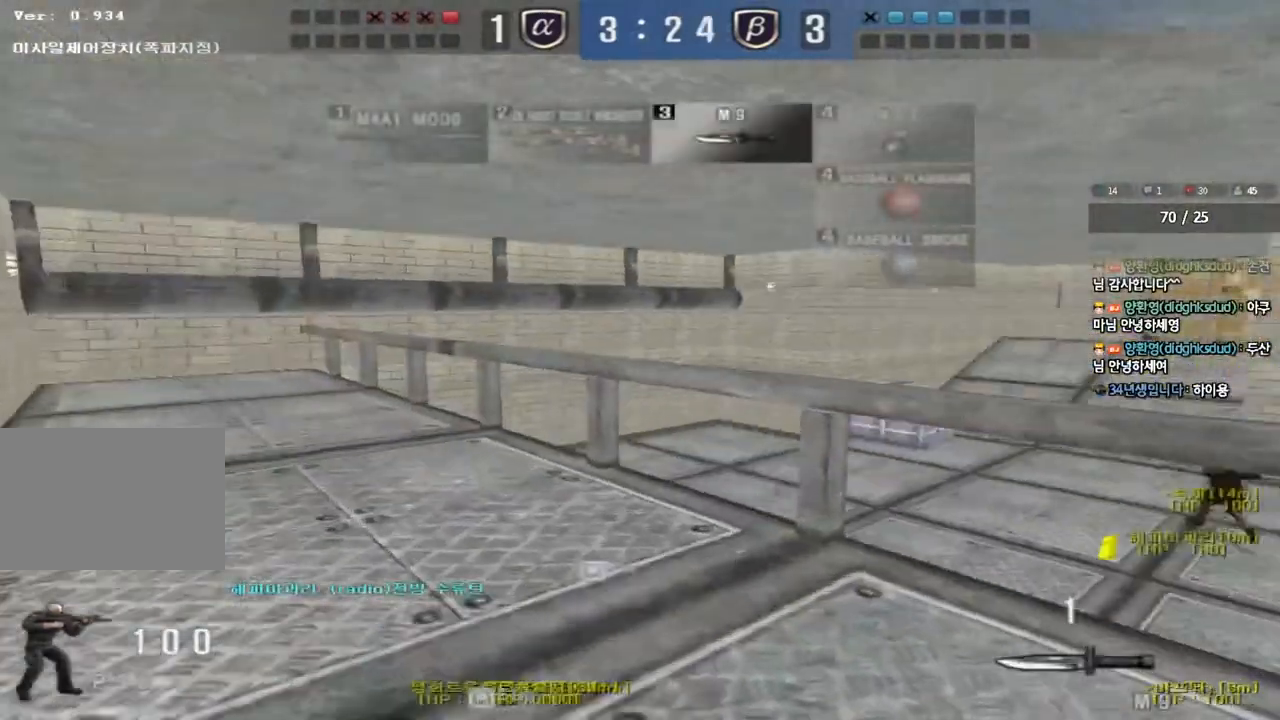
{"keys": ["shift", "space"], "events": [[417, "shift", "down"], [433, "w", "up"], [450, "a", "up"], [483, "space", "down"]]}
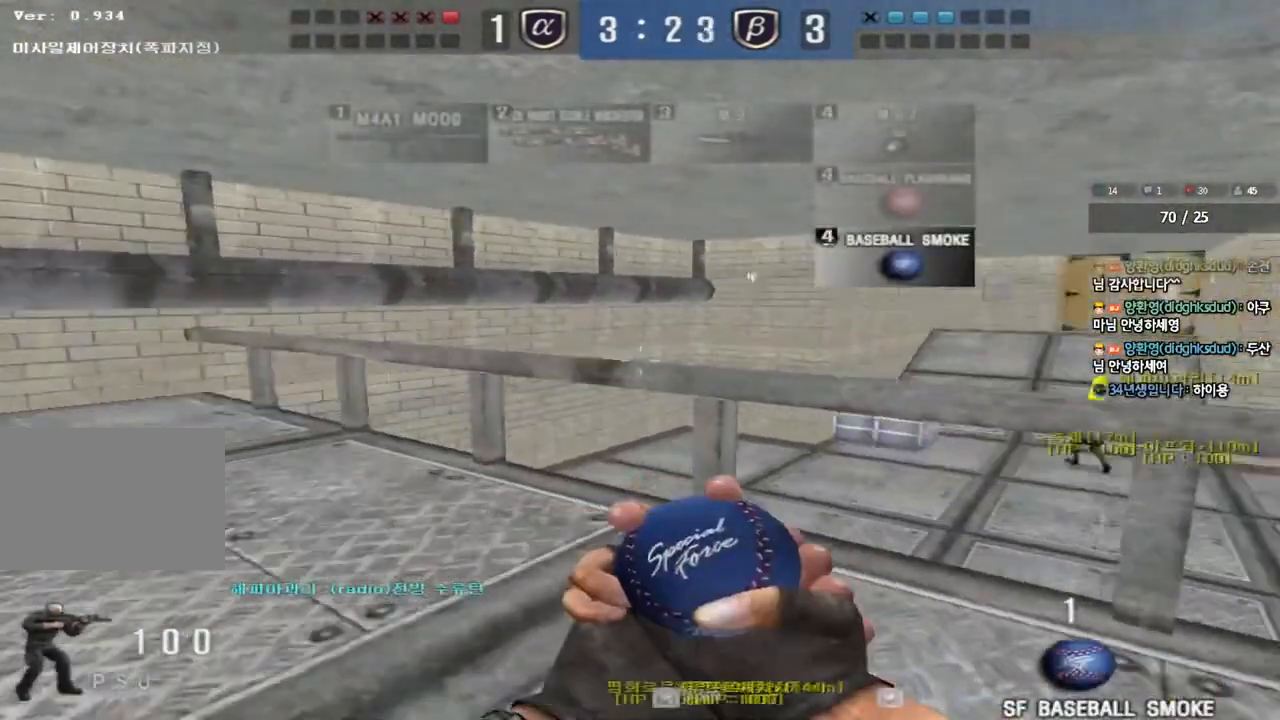
{"keys": [], "events": [[100, "space", "up"], [183, "shift", "up"]]}
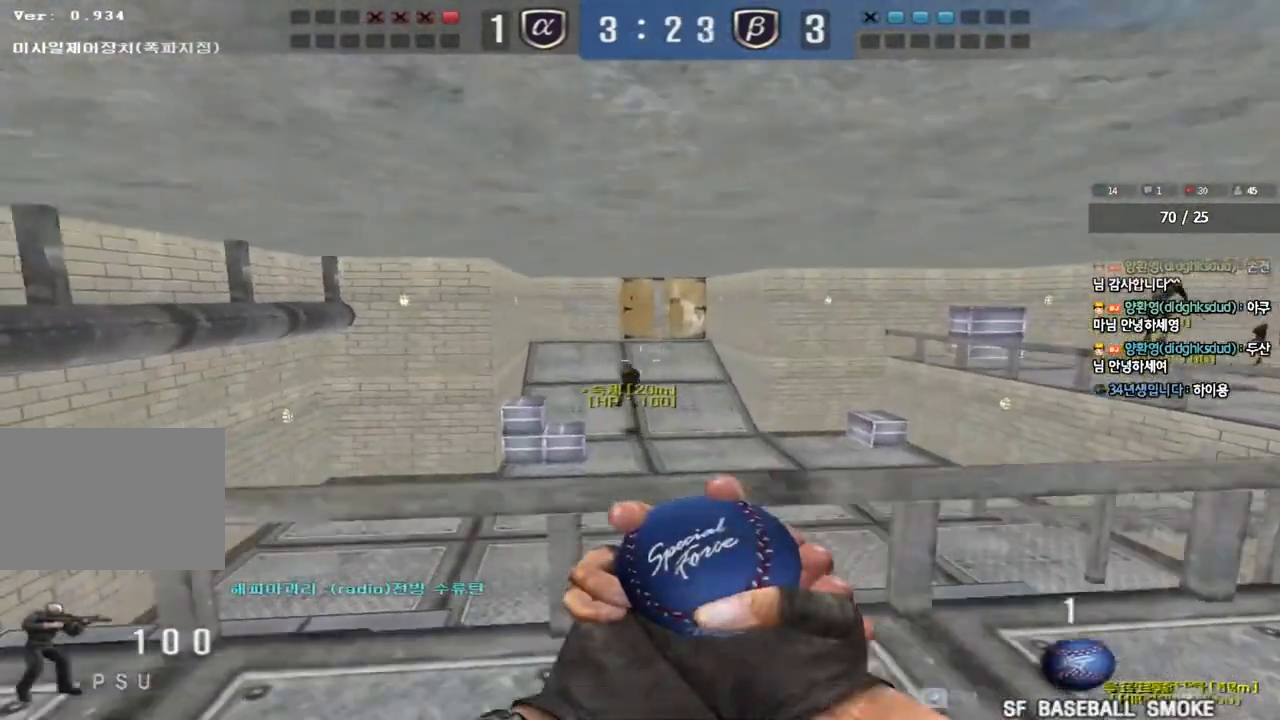
{"keys": ["d", "s", "shift"], "events": [[133, "d", "down"], [267, "s", "down"], [500, "shift", "down"]]}
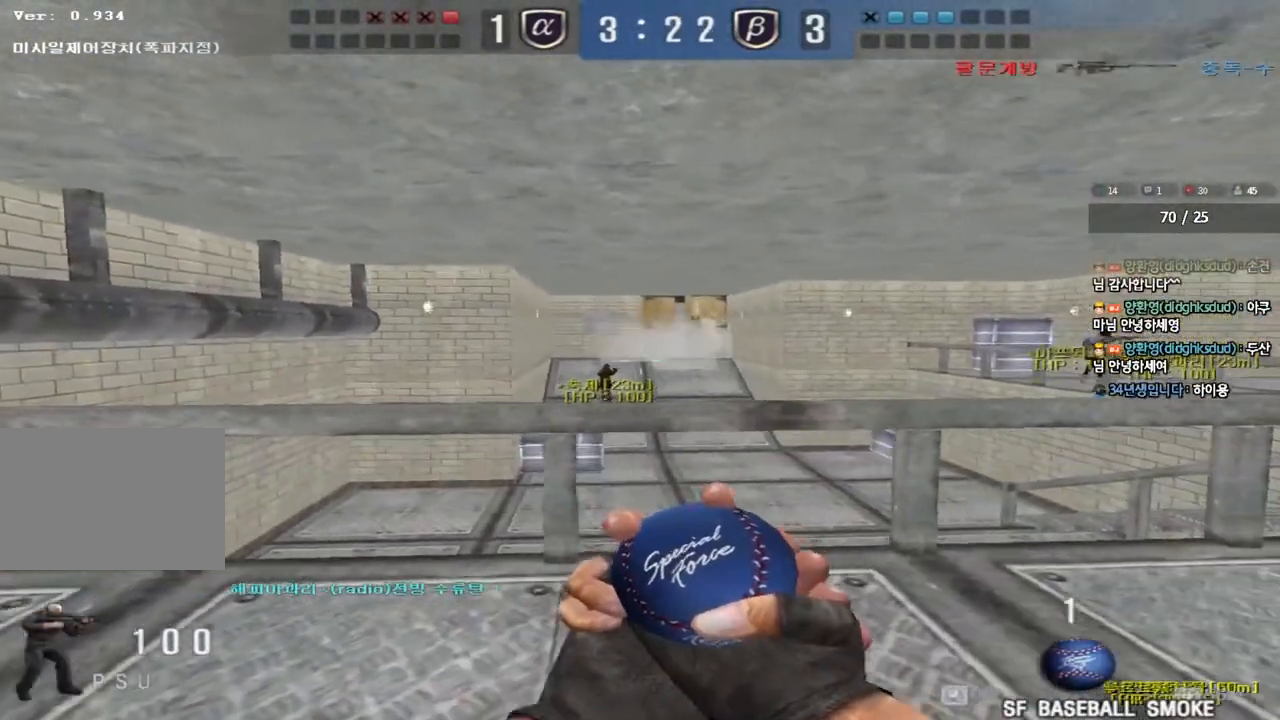
{"keys": ["d", "shift"], "events": [[150, "s", "up"], [167, "d", "up"], [467, "d", "down"]]}
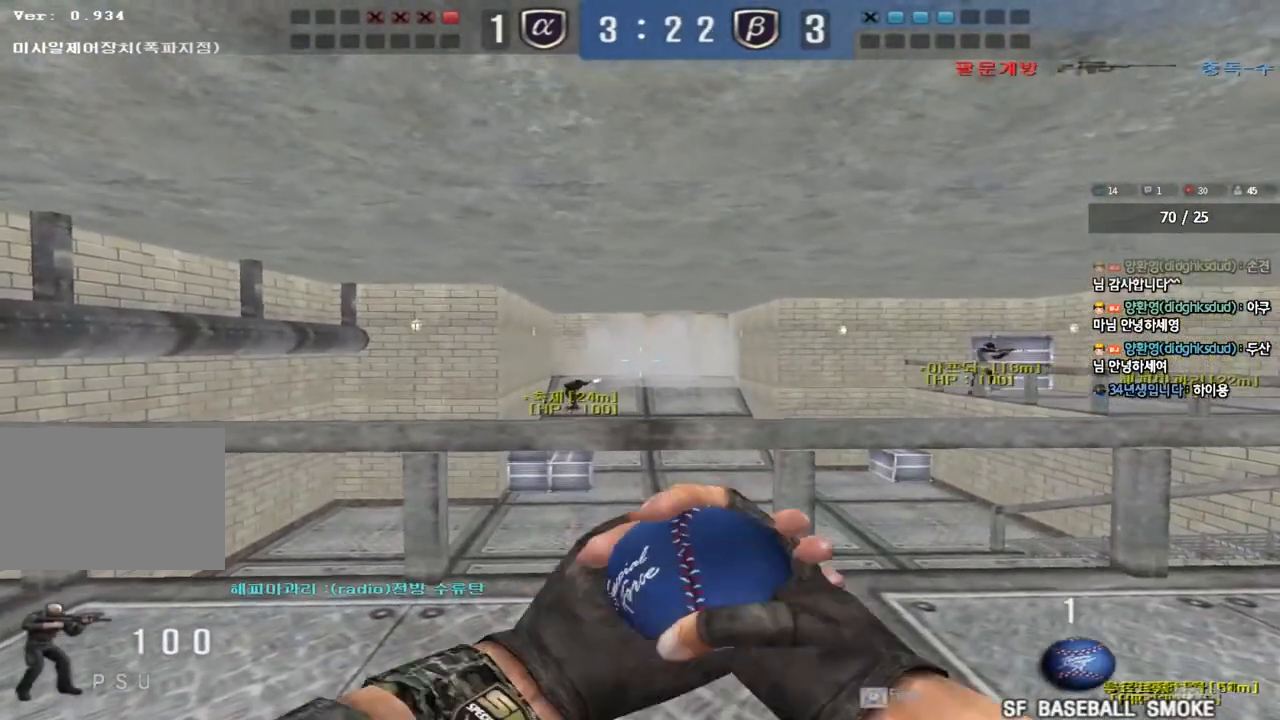
{"keys": ["d", "shift"], "events": [[183, "d", "up"], [400, "d", "down"]]}
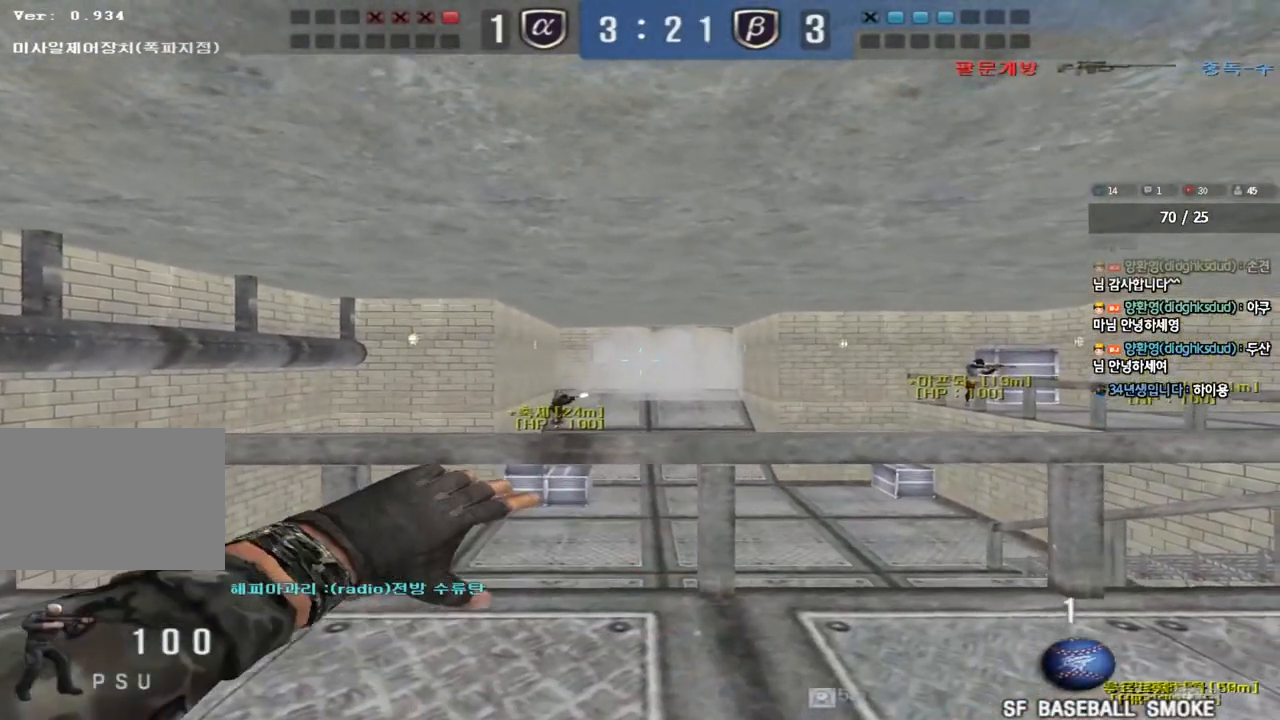
{"keys": ["shift"], "events": [[17, "d", "up"]]}
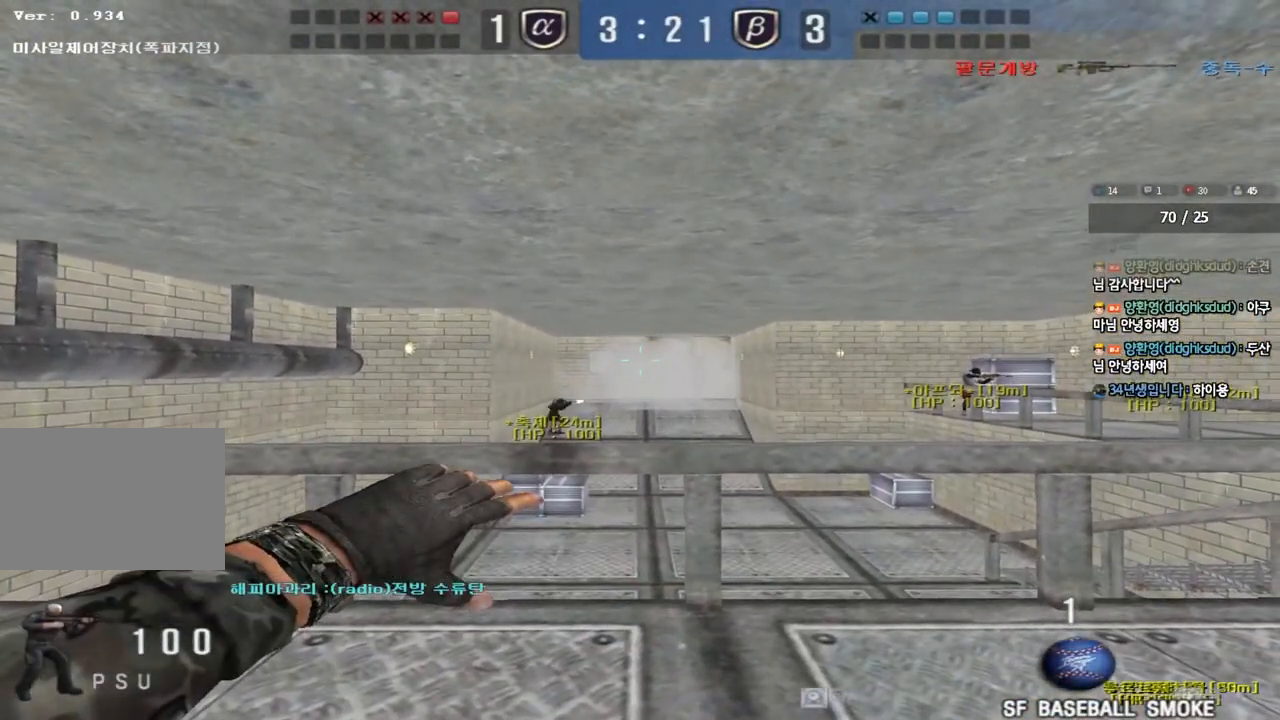
{"keys": ["shift"], "events": []}
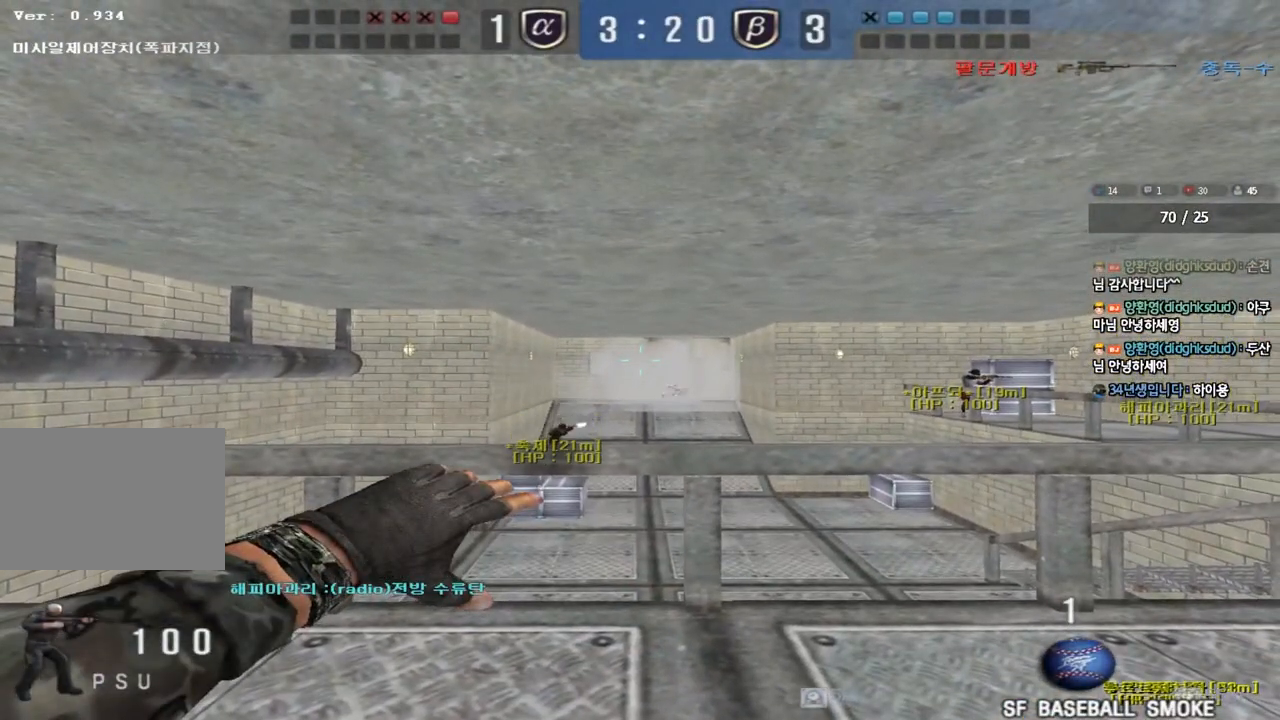
{"keys": ["shift"], "events": []}
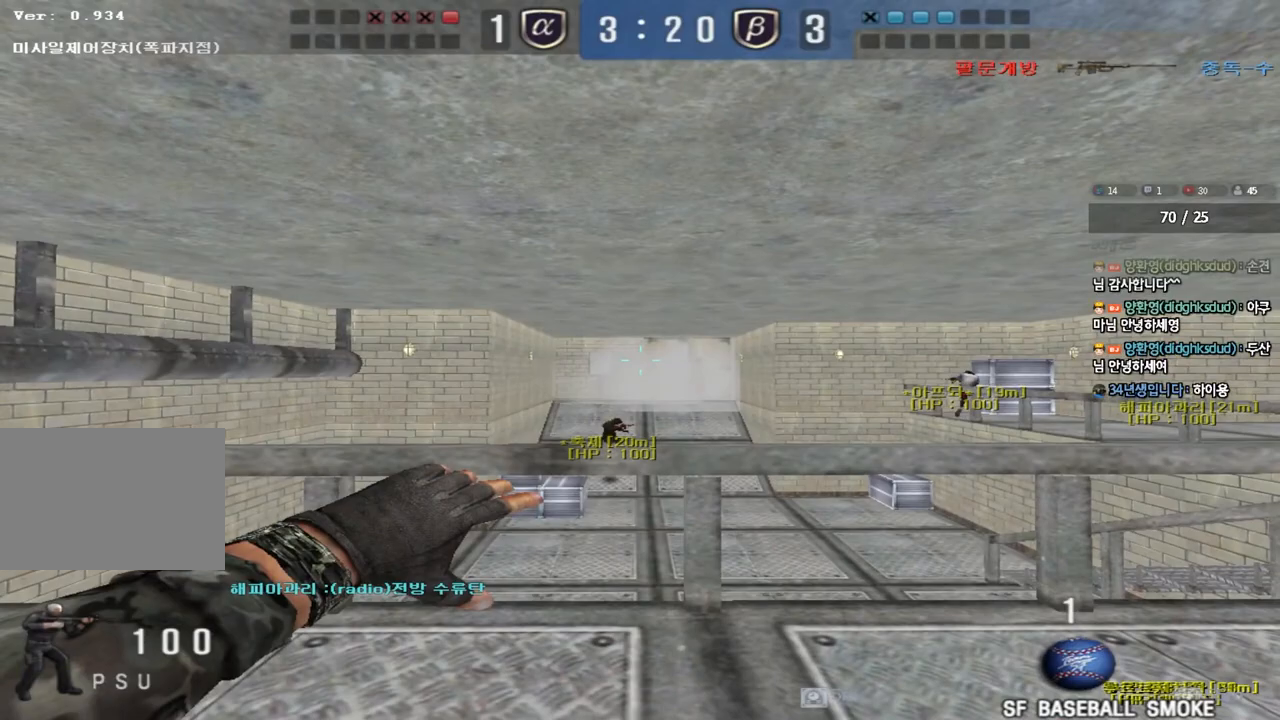
{"keys": ["space"], "events": [[83, "shift", "up"], [100, "w", "down"], [400, "space", "down"], [433, "w", "up"]]}
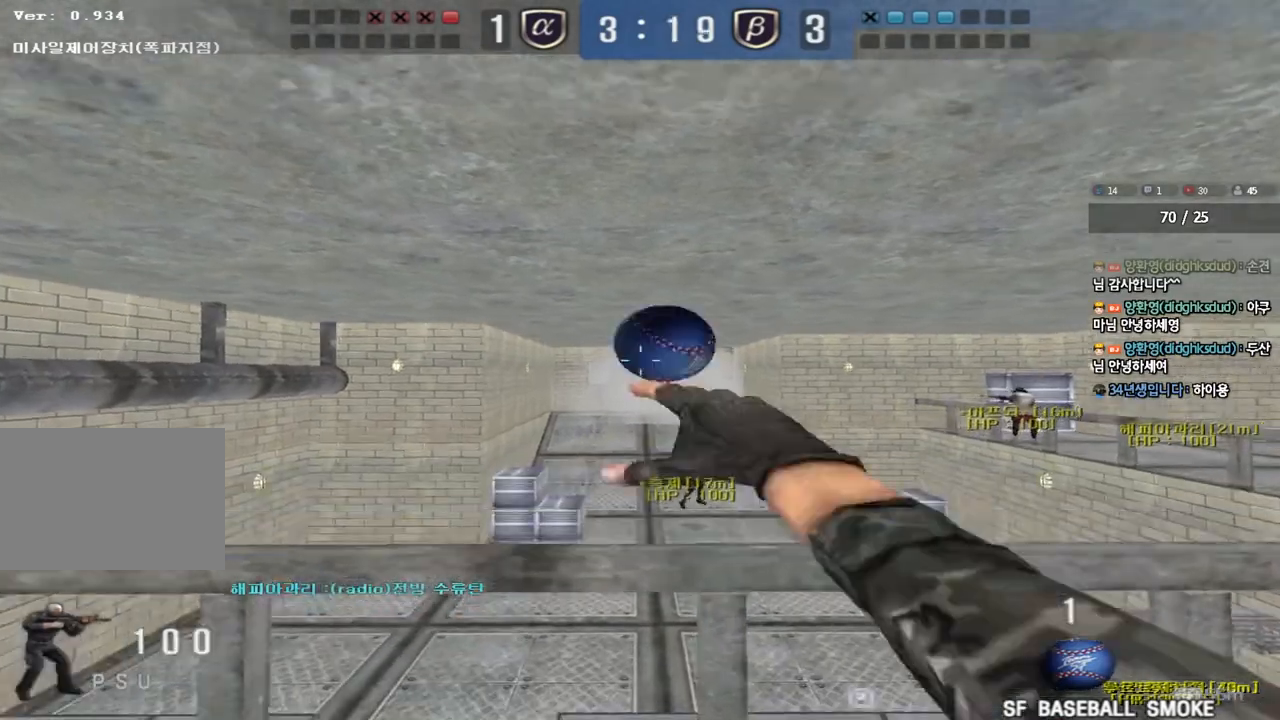
{"keys": ["a", "w"], "events": [[33, "a", "down"], [33, "s", "down"], [33, "space", "up"], [233, "s", "up"], [300, "w", "down"]]}
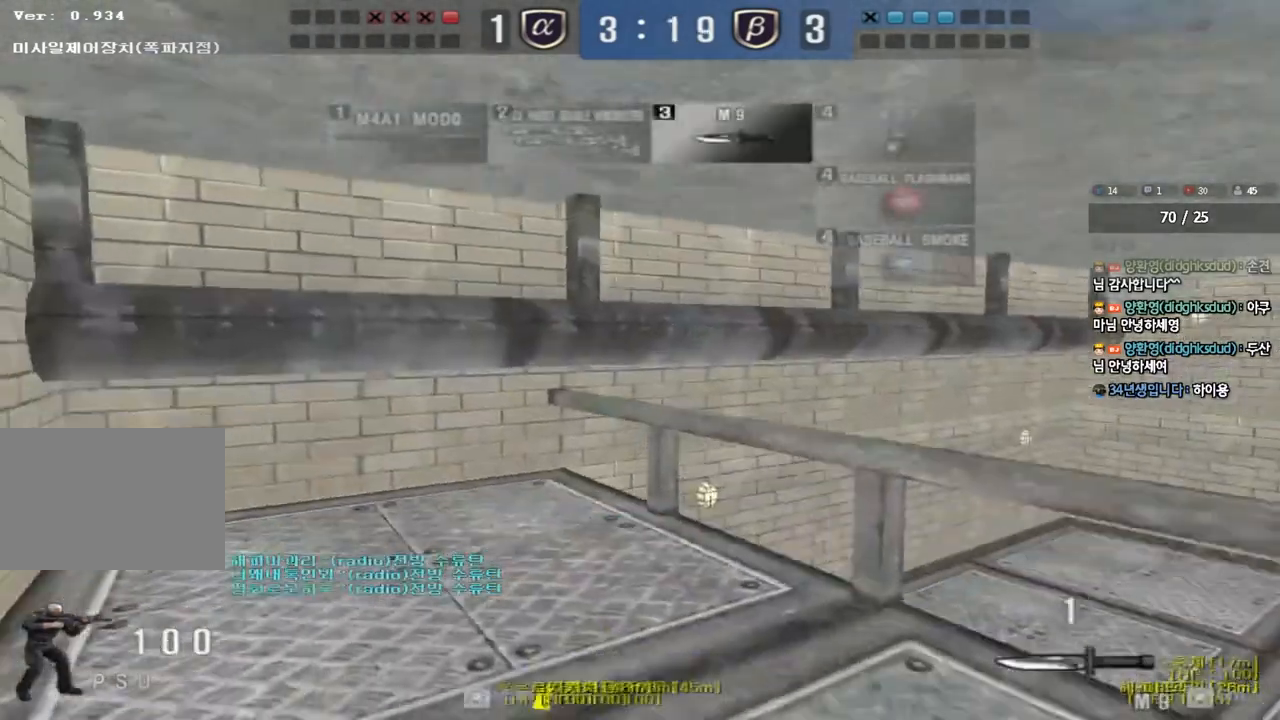
{"keys": [], "events": [[150, "ctrl", "down"], [150, "w", "up"], [183, "space", "down"], [200, "a", "up"], [333, "space", "up"], [400, "ctrl", "up"]]}
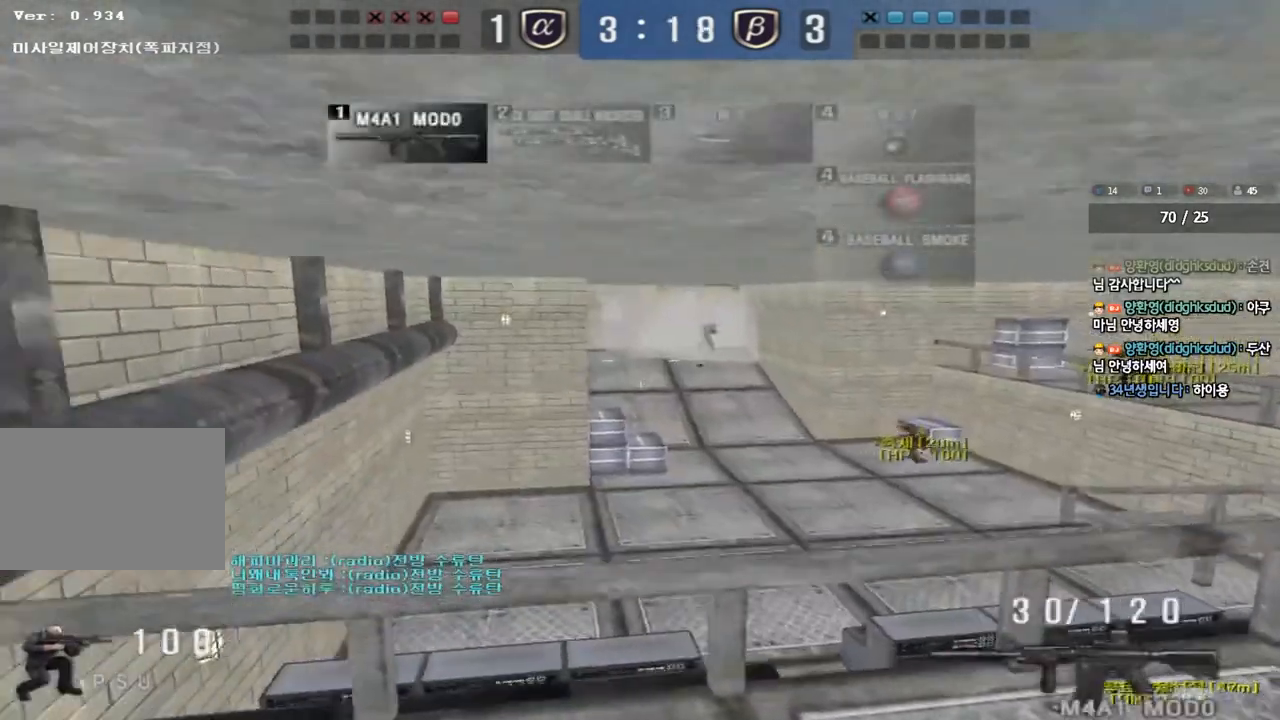
{"keys": ["a", "w"], "events": [[100, "w", "down"], [117, "d", "down"], [283, "d", "up"], [350, "a", "down"]]}
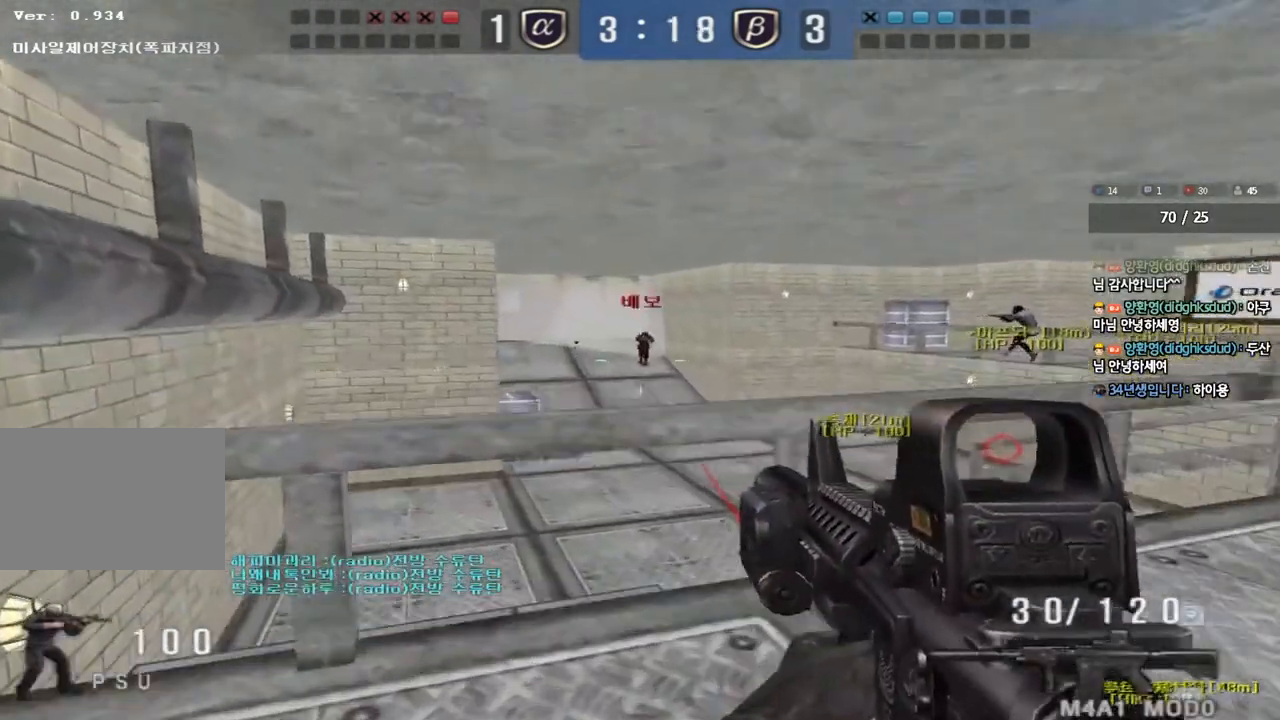
{"keys": [], "events": [[33, "w", "up"], [50, "ctrl", "down"], [67, "a", "up"], [83, "ctrl", "up"]]}
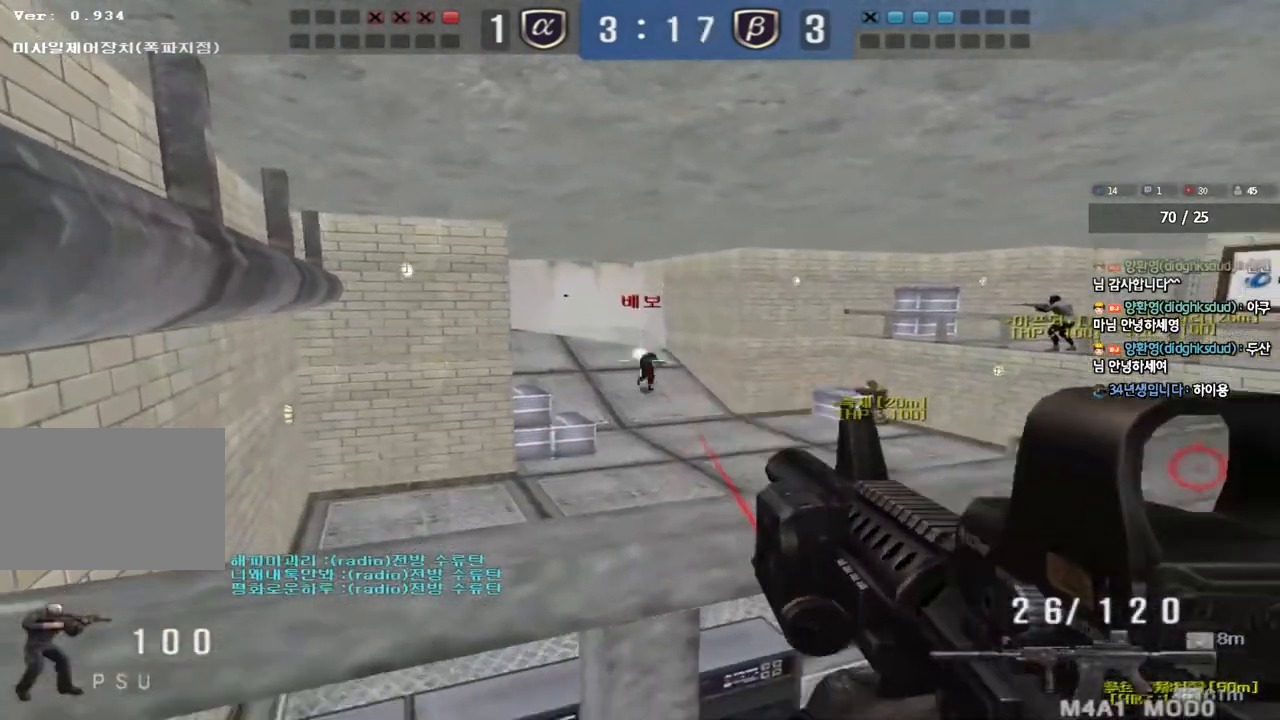
{"keys": [], "events": []}
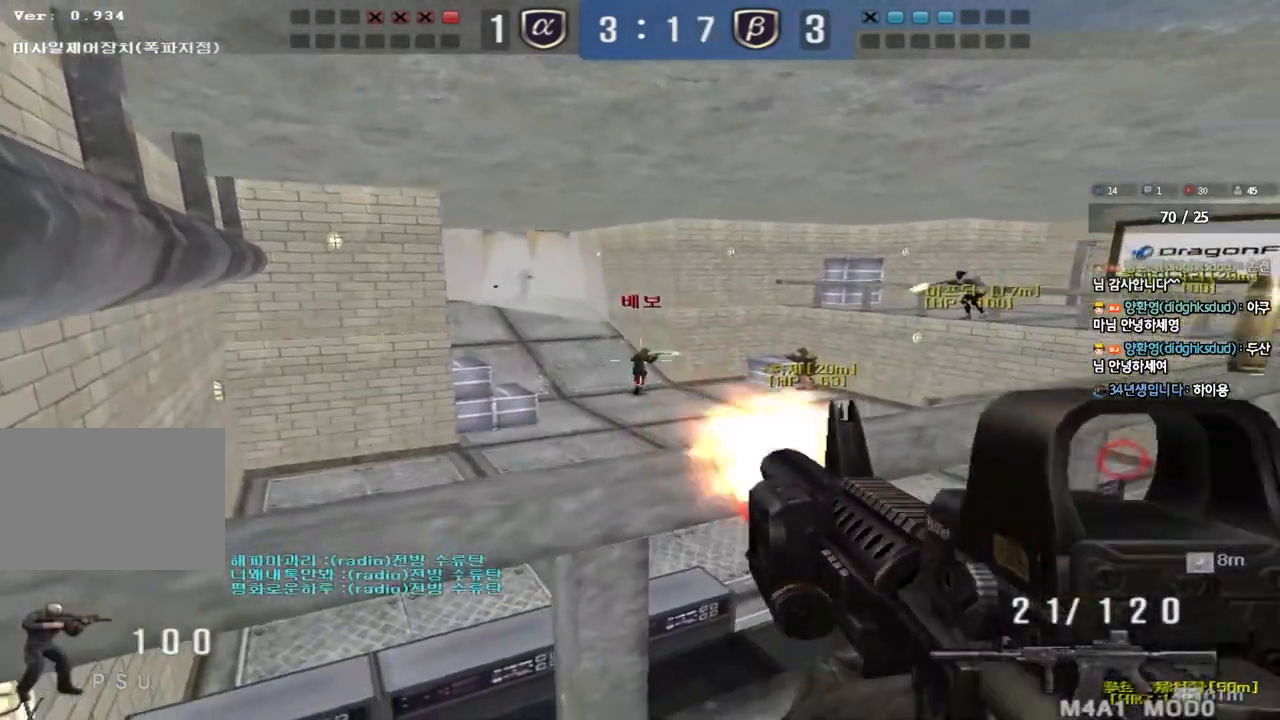
{"keys": [], "events": []}
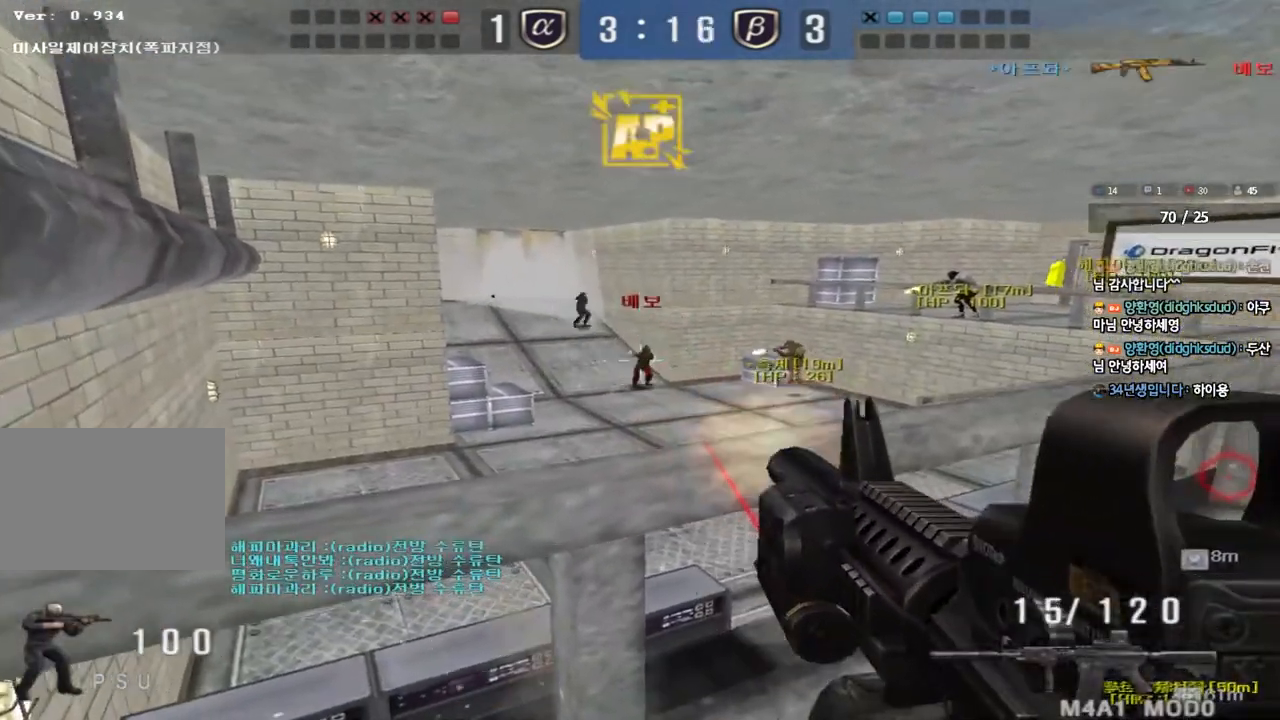
{"keys": [], "events": [[167, "w", "down"], [183, "d", "down"], [367, "d", "up"], [383, "w", "up"]]}
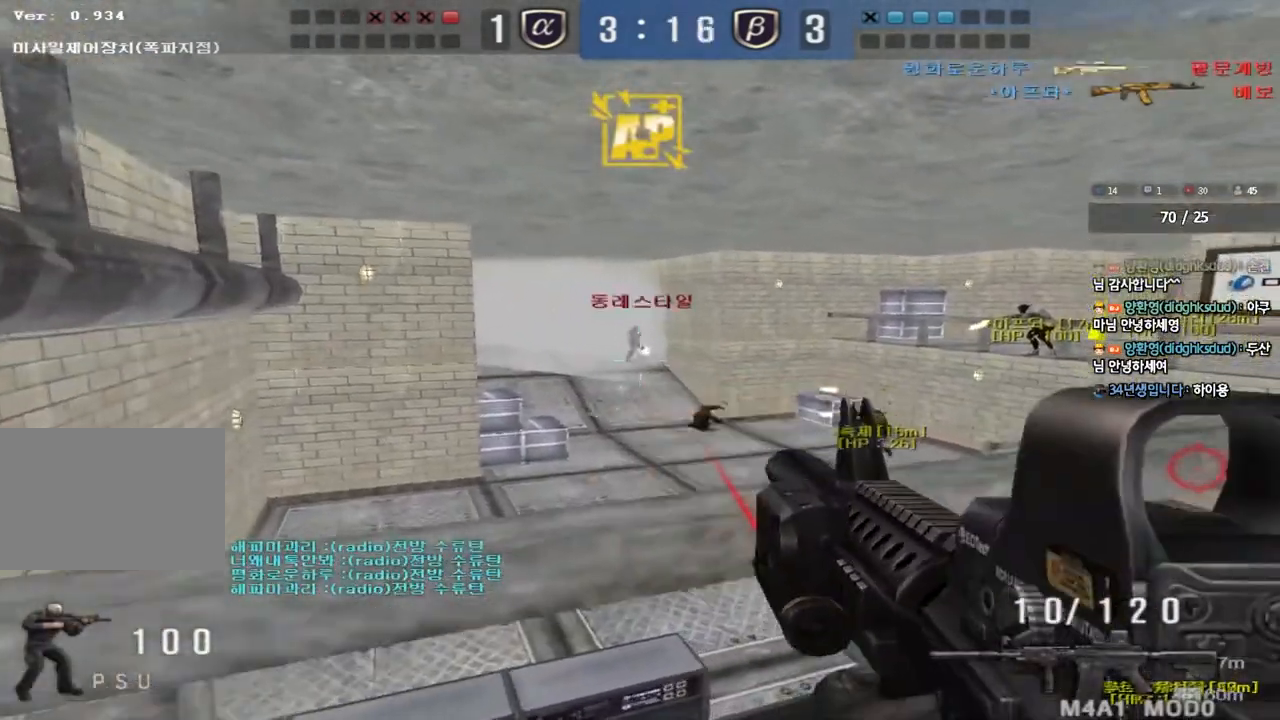
{"keys": [], "events": []}
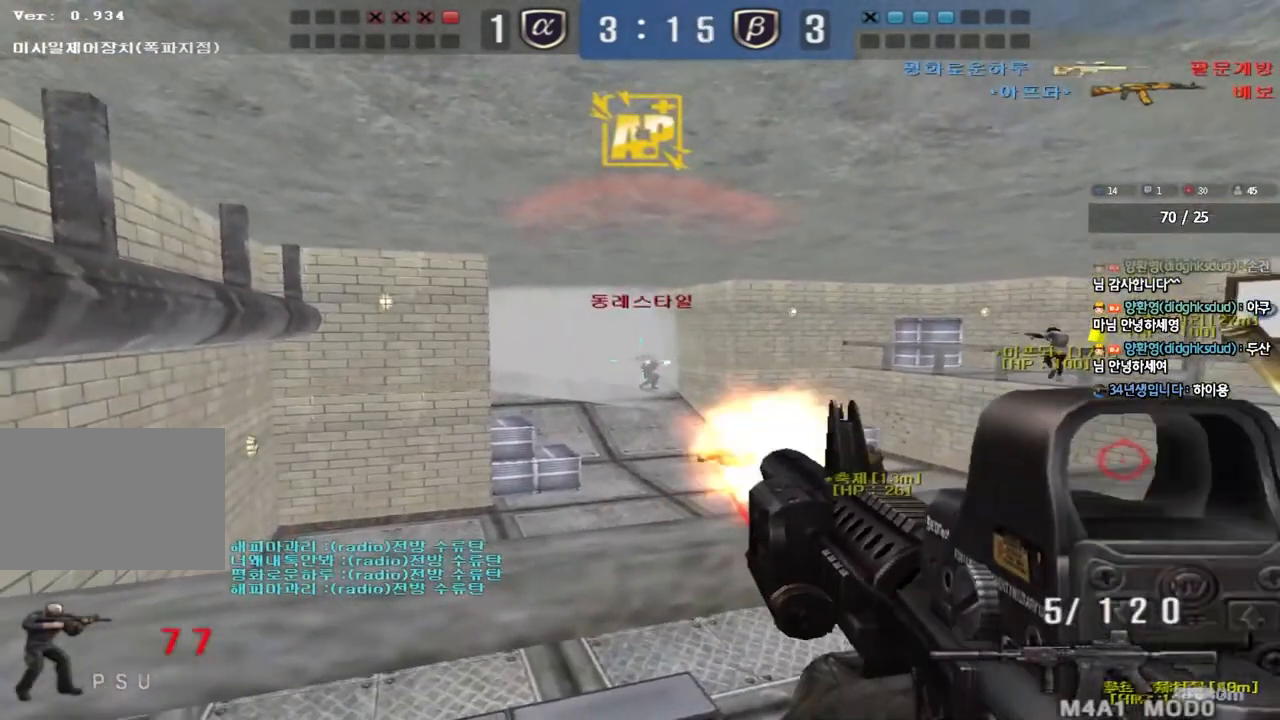
{"keys": ["d", "w"], "events": [[483, "d", "down"], [483, "w", "down"]]}
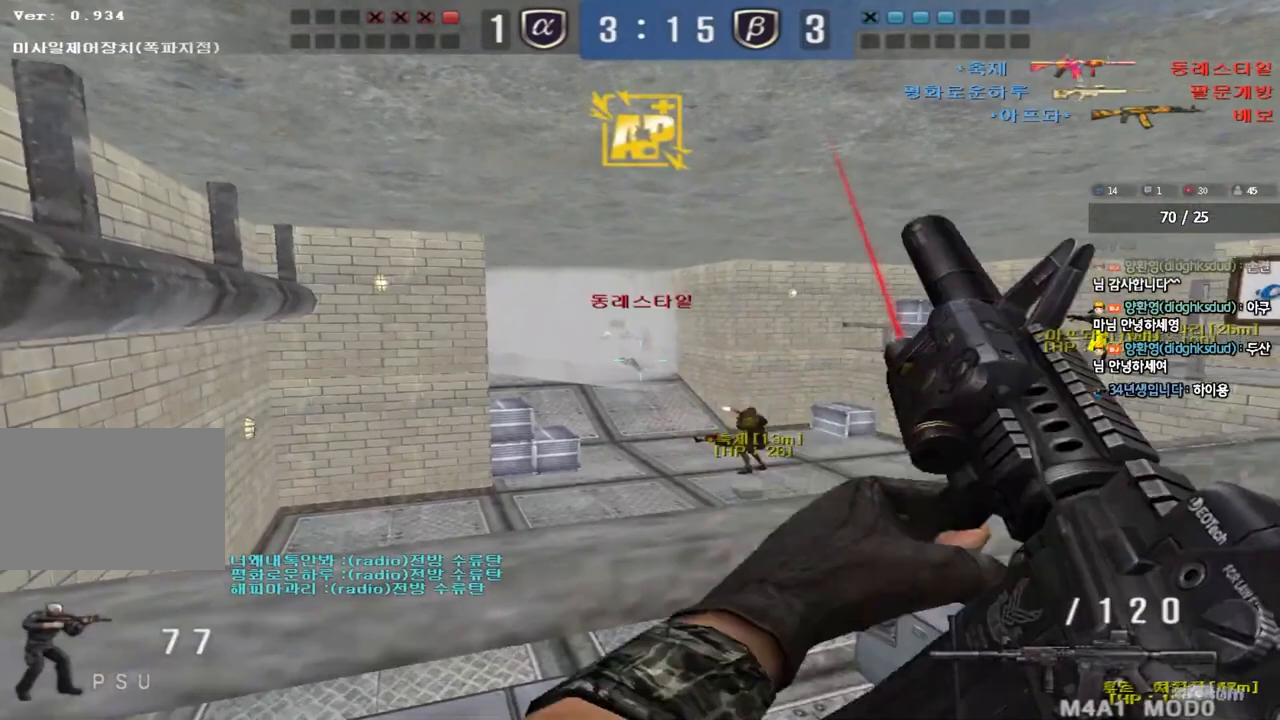
{"keys": ["r", "shift"], "events": [[233, "shift", "down"], [250, "d", "up"], [267, "w", "up"], [300, "space", "down"], [383, "space", "up"], [483, "r", "down"]]}
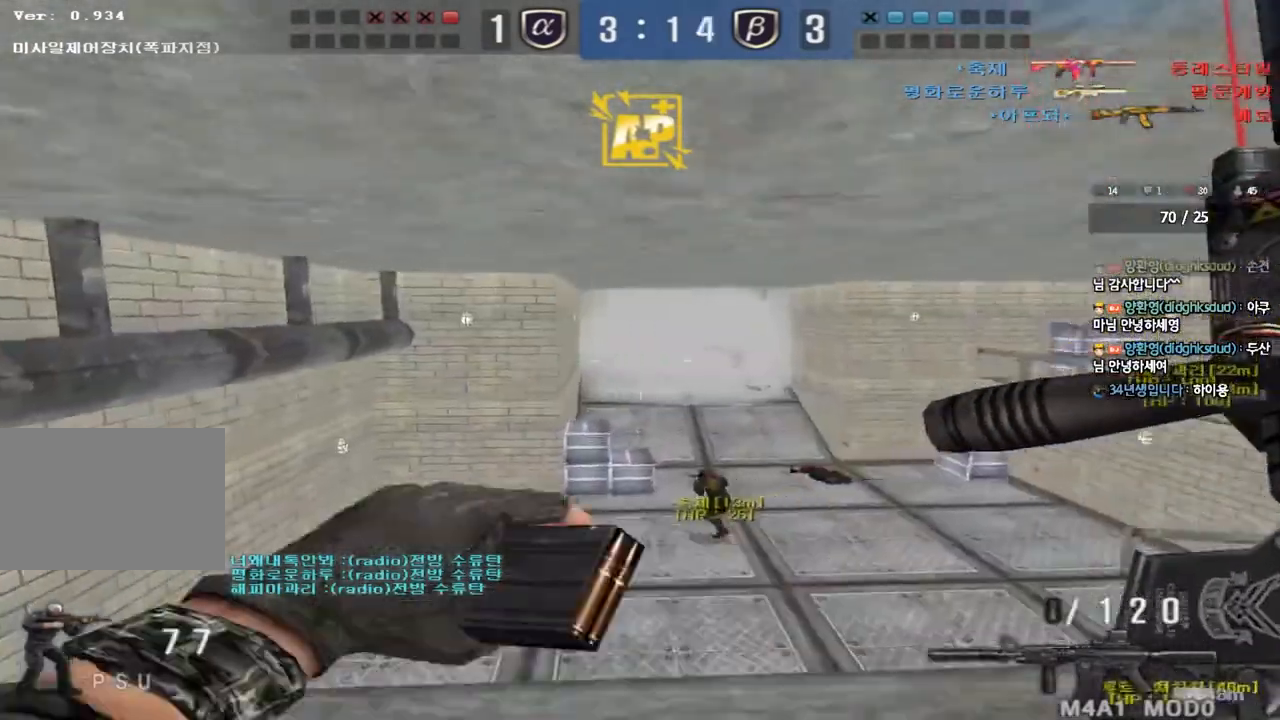
{"keys": ["d", "w"], "events": [[83, "r", "up"], [367, "shift", "up"], [383, "d", "down"], [383, "w", "down"]]}